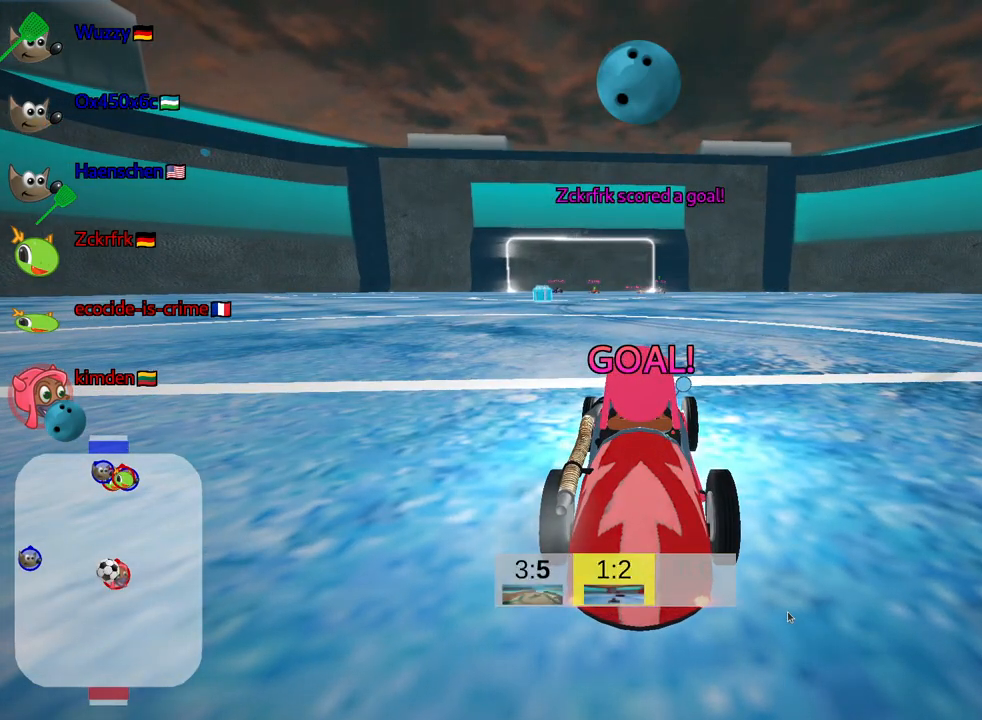
Gameplay with keyboard; each line is a JSON object with the keys held at the frame after it. "events" lists presses ("down") and releases ("up") of "down", "fire", "flag", "left", "look", "nitro", "right", "skid" and "up" between this image and that frame as [ms after this image, input, new state], when the widget could be followed in between. No other keys are recorded. Mouse input is not recorded. Key names are as the overlay labels them; some are game actions (e.g. jump) rather than physical keys.
{"keys": ["up"], "events": []}
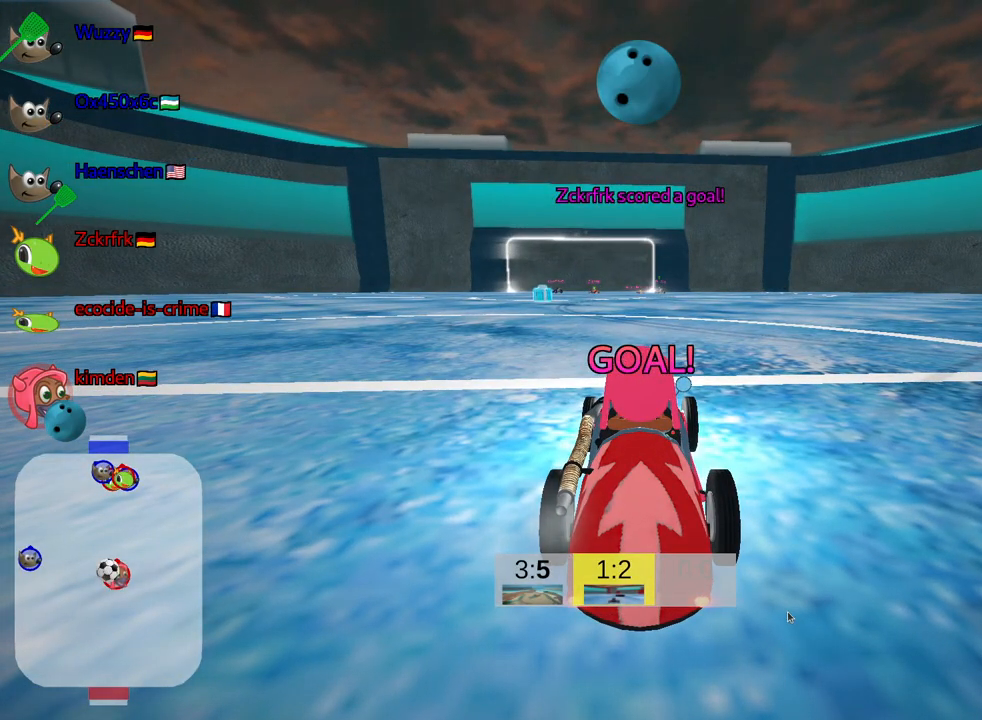
{"keys": ["nitro", "up"], "events": [[117, "nitro", "down"]]}
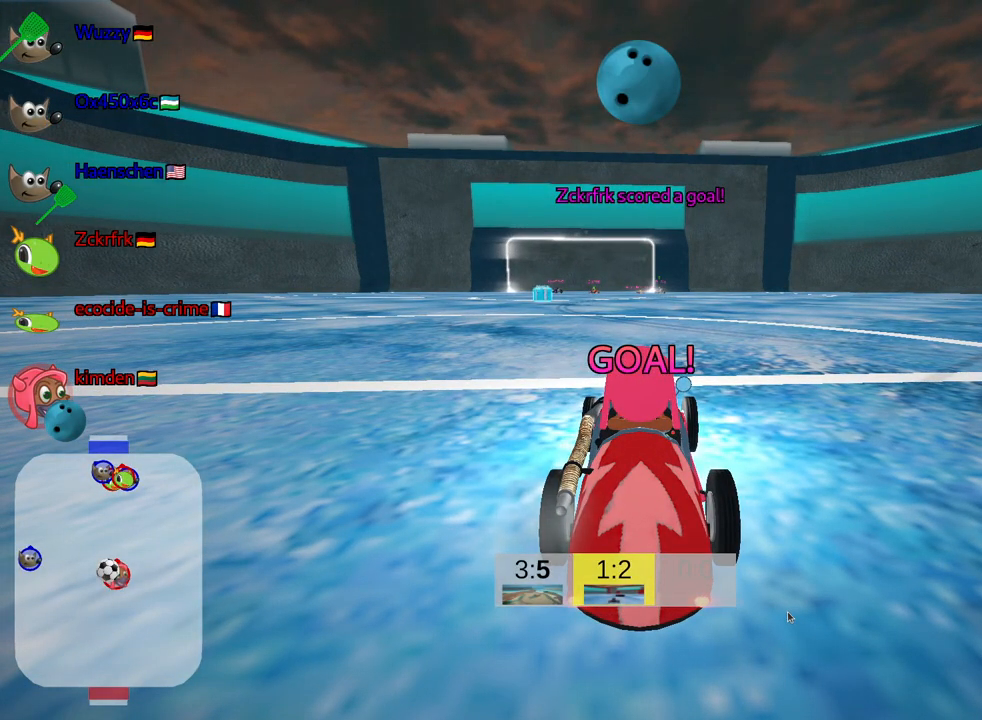
{"keys": ["nitro", "up"], "events": []}
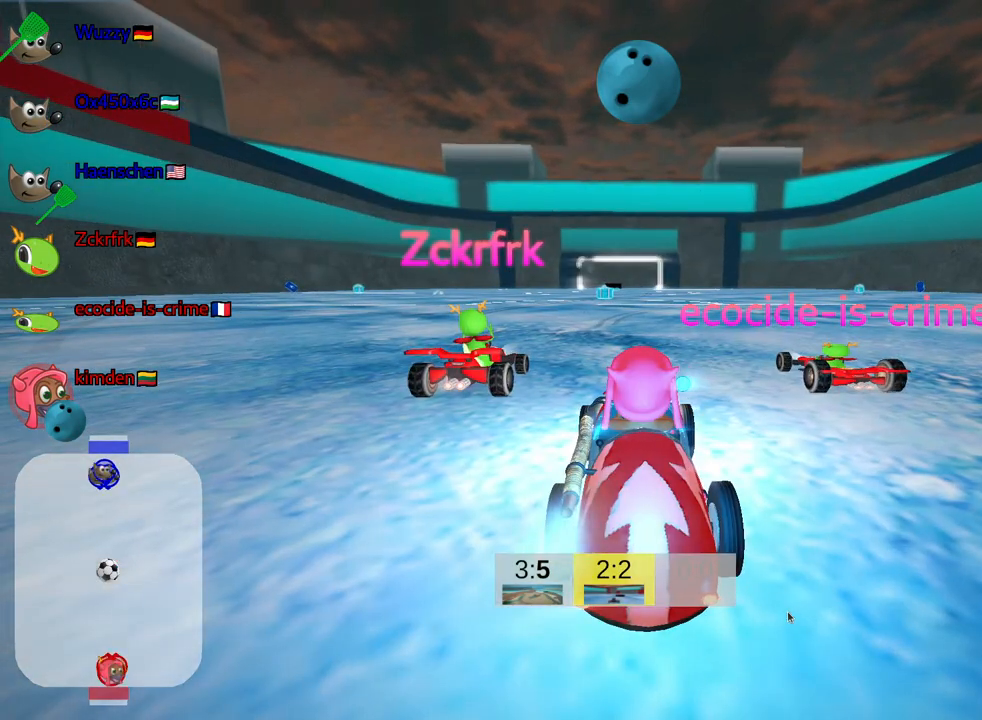
{"keys": ["nitro", "up"], "events": []}
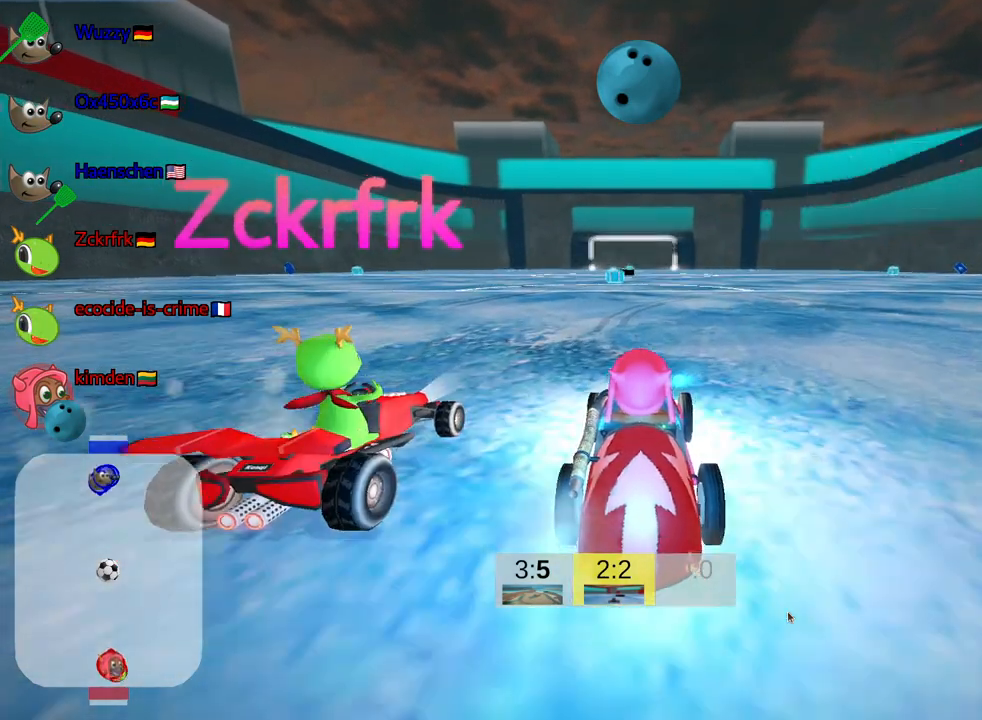
{"keys": ["up"], "events": [[234, "nitro", "up"]]}
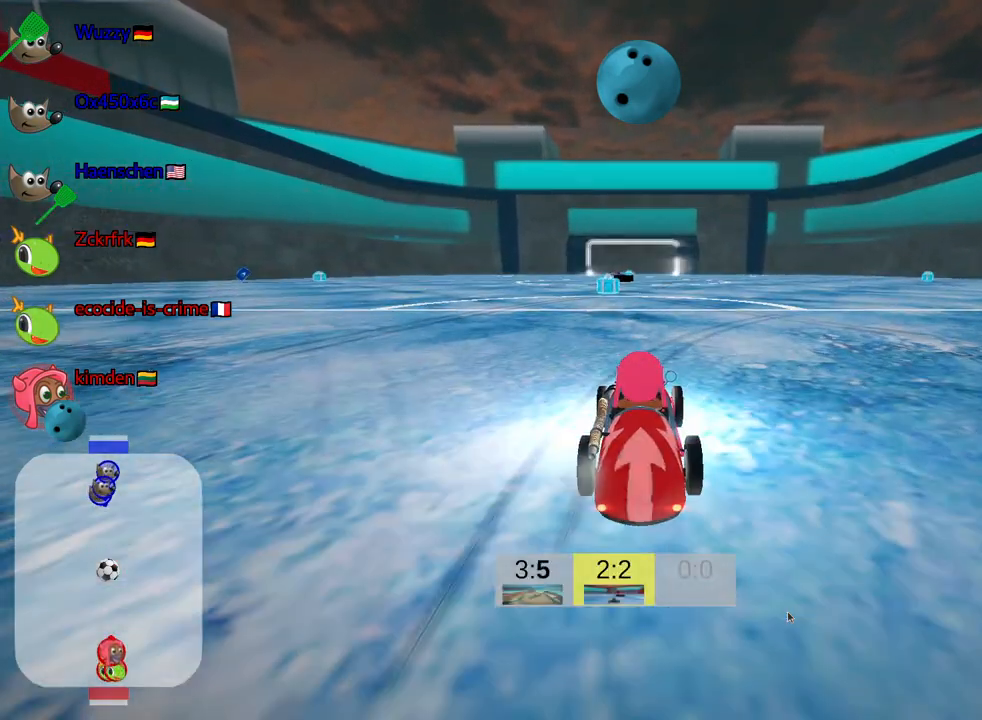
{"keys": ["up"], "events": [[250, "left", "down"], [317, "fire", "down"], [350, "left", "up"], [417, "fire", "up"]]}
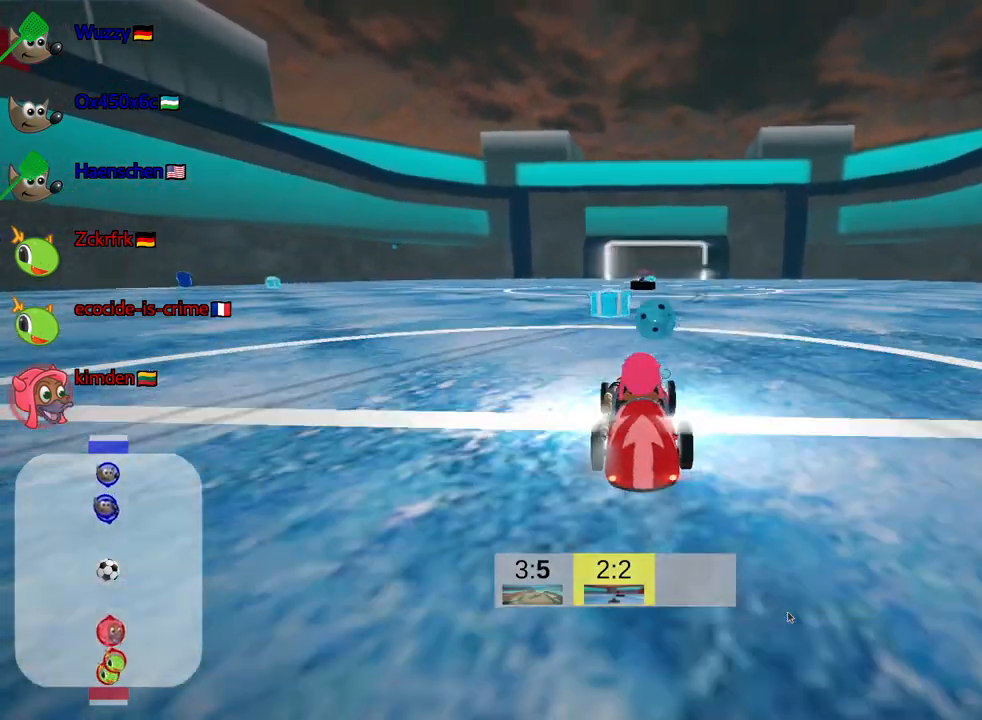
{"keys": ["up"], "events": []}
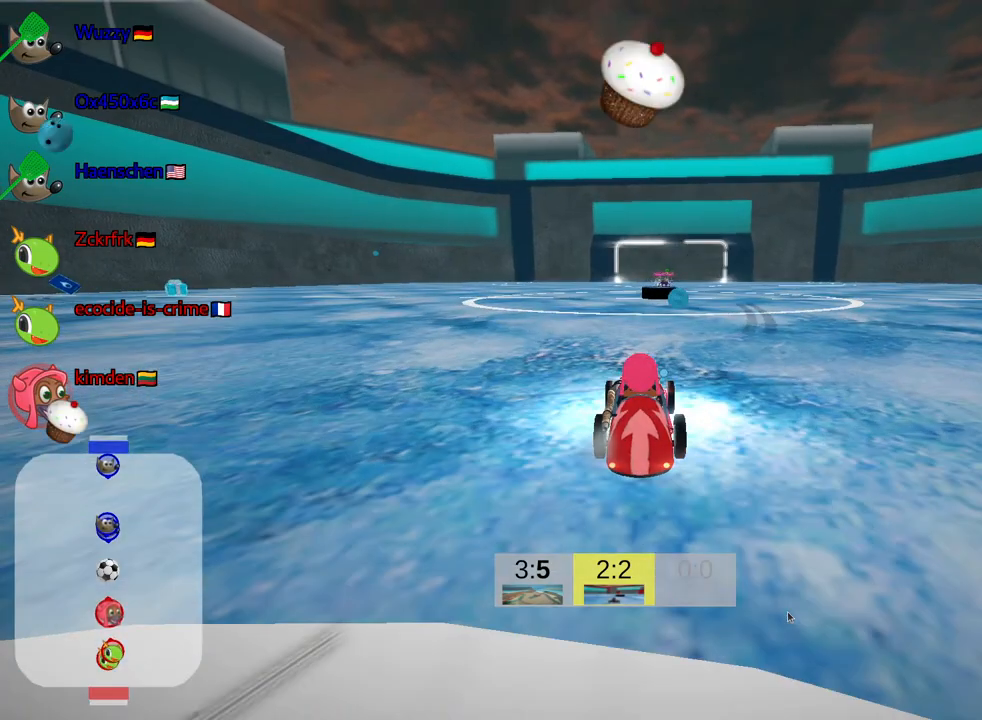
{"keys": ["left", "up"], "events": [[84, "left", "down"], [350, "fire", "down"], [484, "fire", "up"]]}
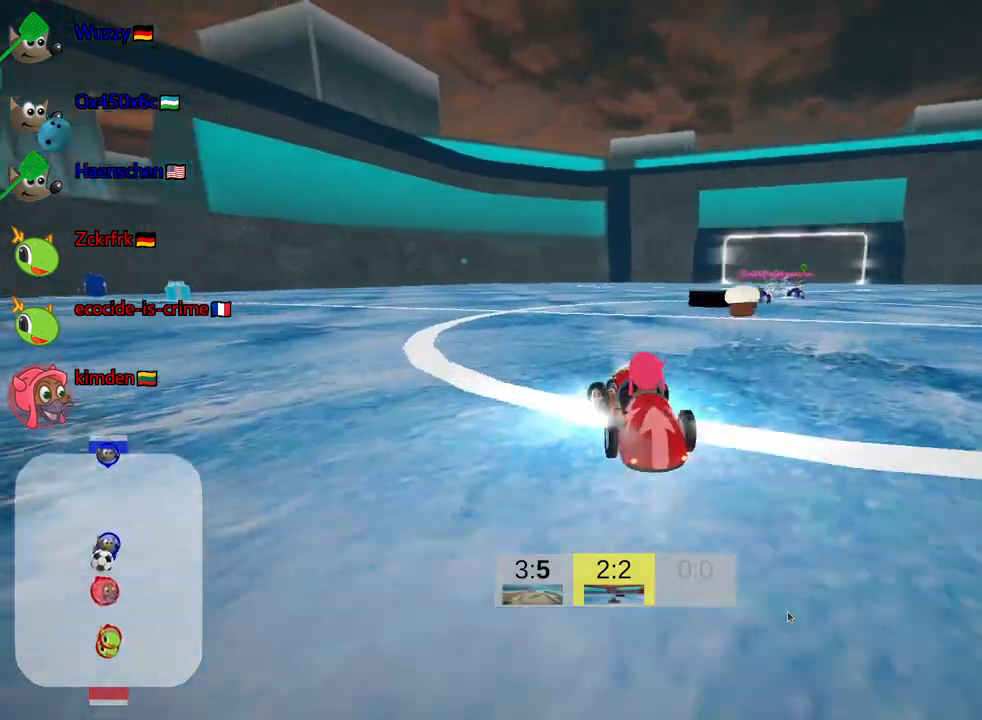
{"keys": ["up"], "events": [[17, "left", "up"]]}
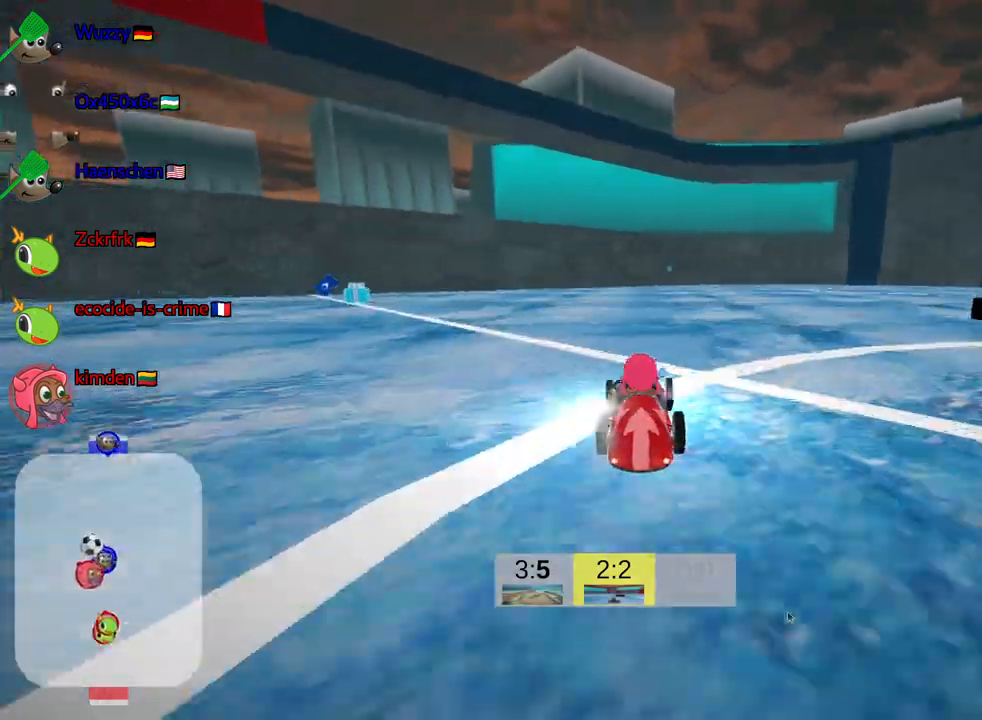
{"keys": ["left", "nitro", "skid", "up"], "events": [[134, "right", "down"], [134, "skid", "down"], [234, "left", "down"], [300, "right", "up"], [500, "nitro", "down"]]}
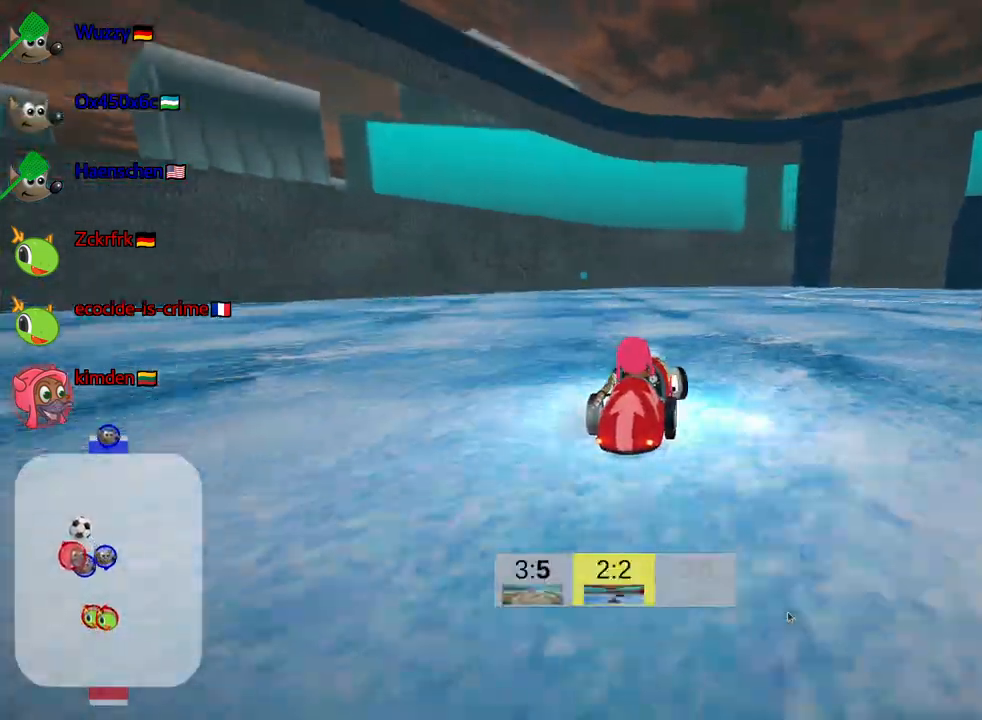
{"keys": ["left", "skid", "up"], "events": [[200, "nitro", "up"]]}
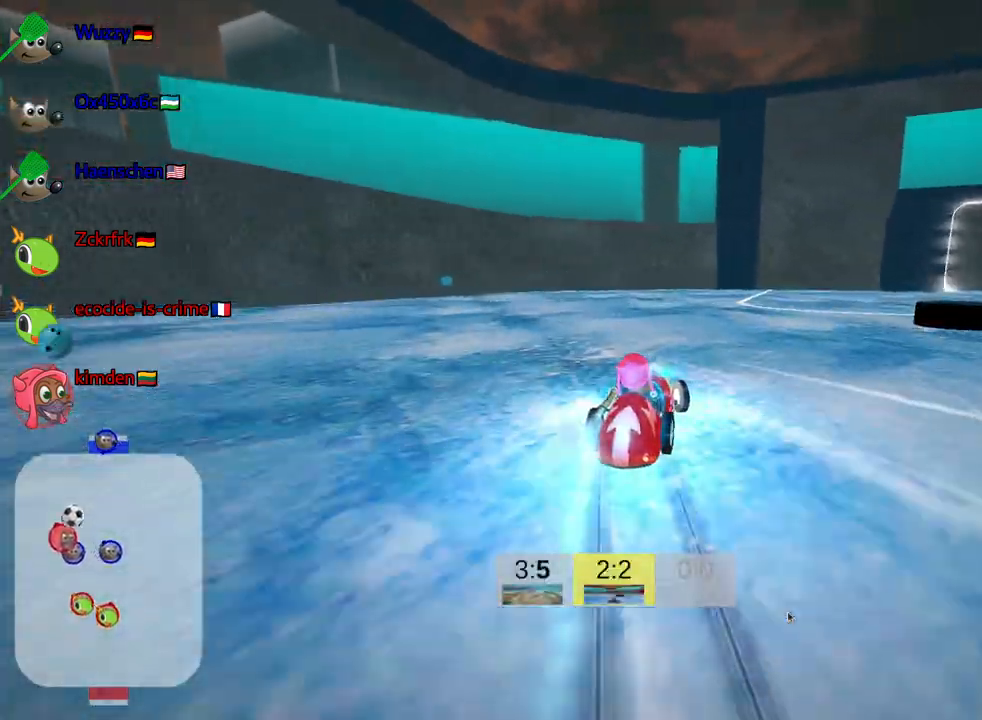
{"keys": ["right", "skid", "up"], "events": [[184, "left", "up"], [467, "right", "down"]]}
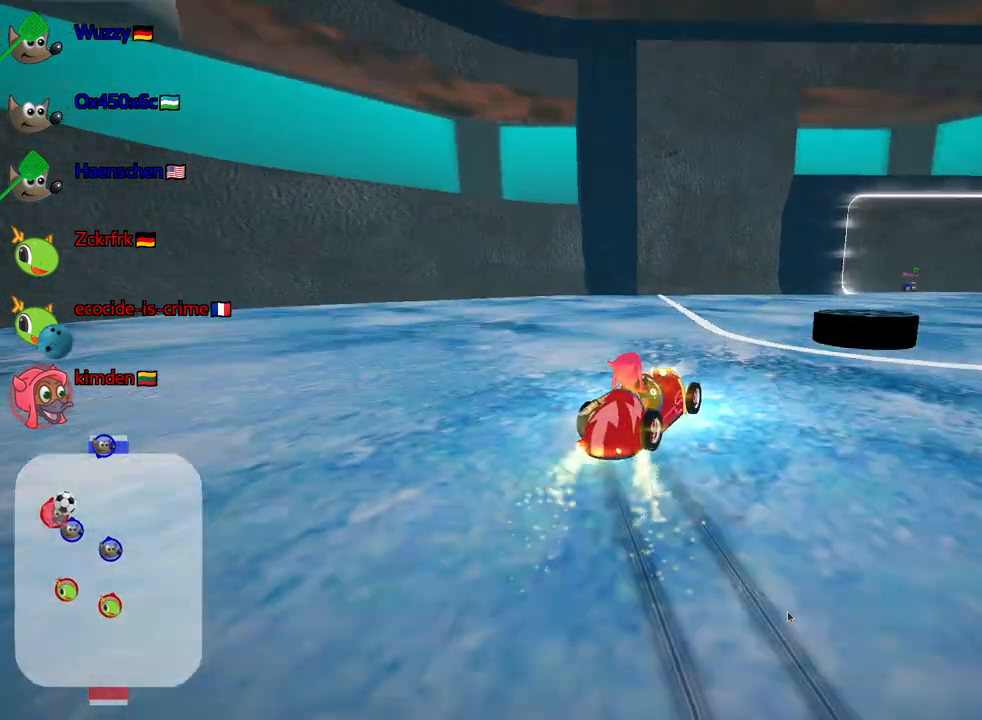
{"keys": [], "events": [[34, "skid", "up"], [34, "up", "up"], [484, "right", "up"]]}
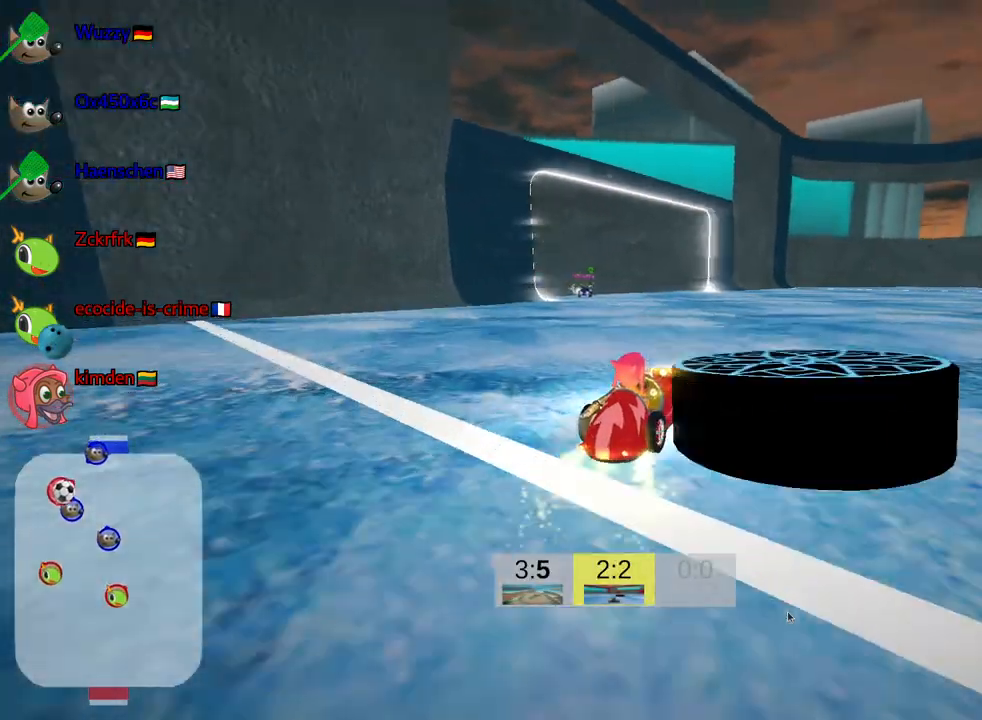
{"keys": ["left", "up"], "events": [[467, "up", "down"], [484, "left", "down"]]}
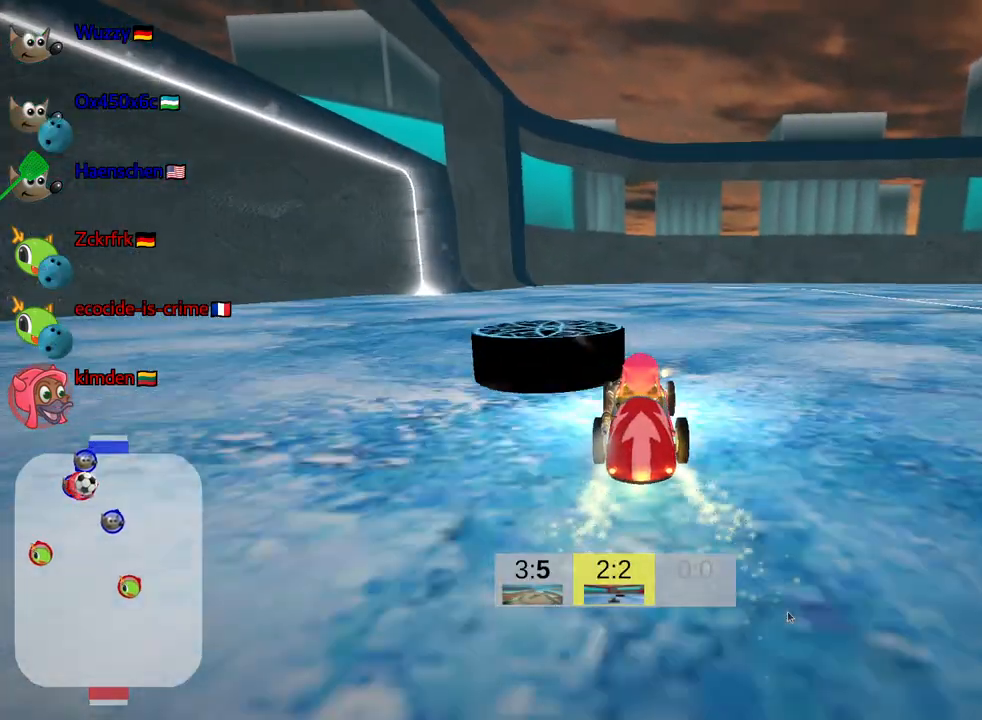
{"keys": ["nitro", "up"], "events": [[184, "left", "up"], [234, "nitro", "down"], [267, "nitro", "up"], [350, "right", "down"], [417, "nitro", "down"], [467, "right", "up"]]}
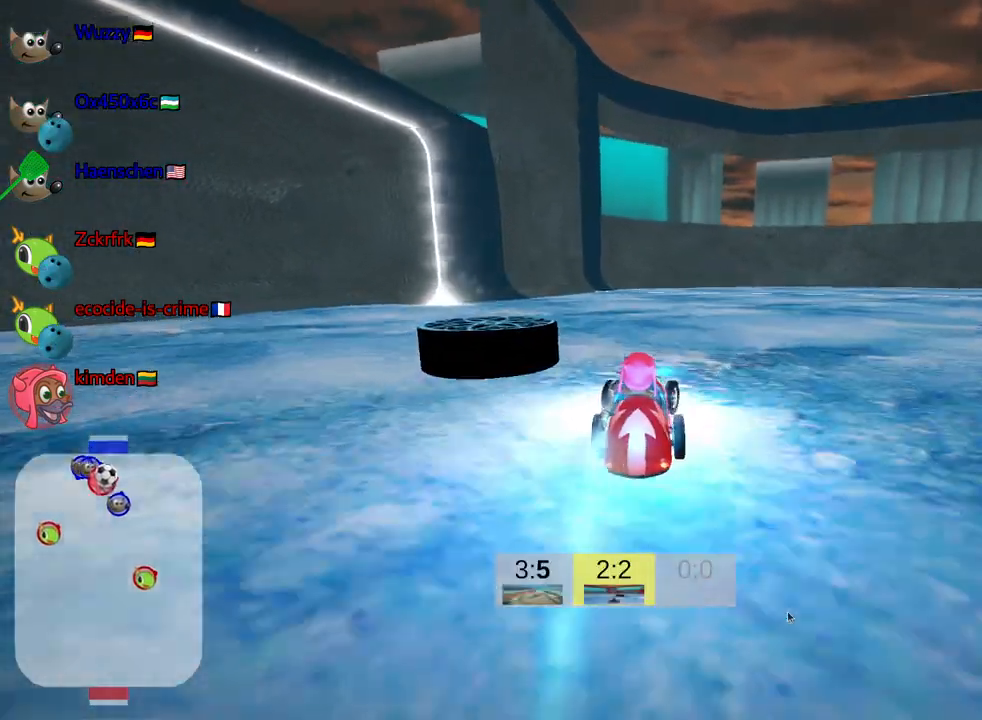
{"keys": ["left", "skid", "up"], "events": [[267, "left", "down"], [267, "skid", "down"], [384, "nitro", "up"]]}
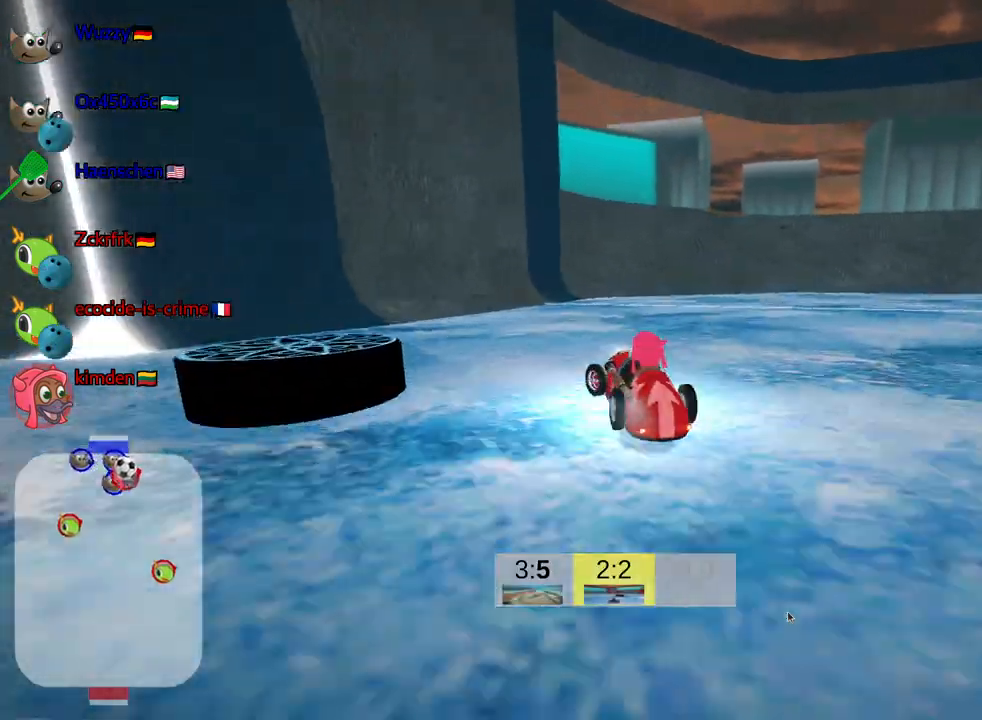
{"keys": ["left", "skid", "up"], "events": [[200, "skid", "up"], [467, "skid", "down"]]}
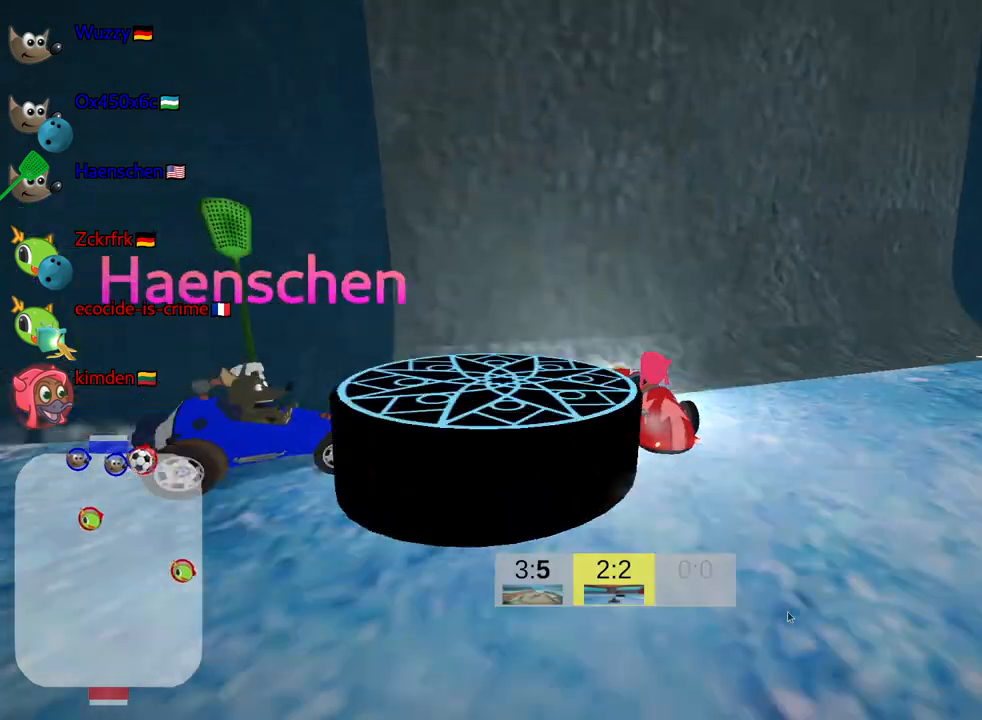
{"keys": ["left", "skid", "up"], "events": [[50, "up", "up"], [450, "up", "down"]]}
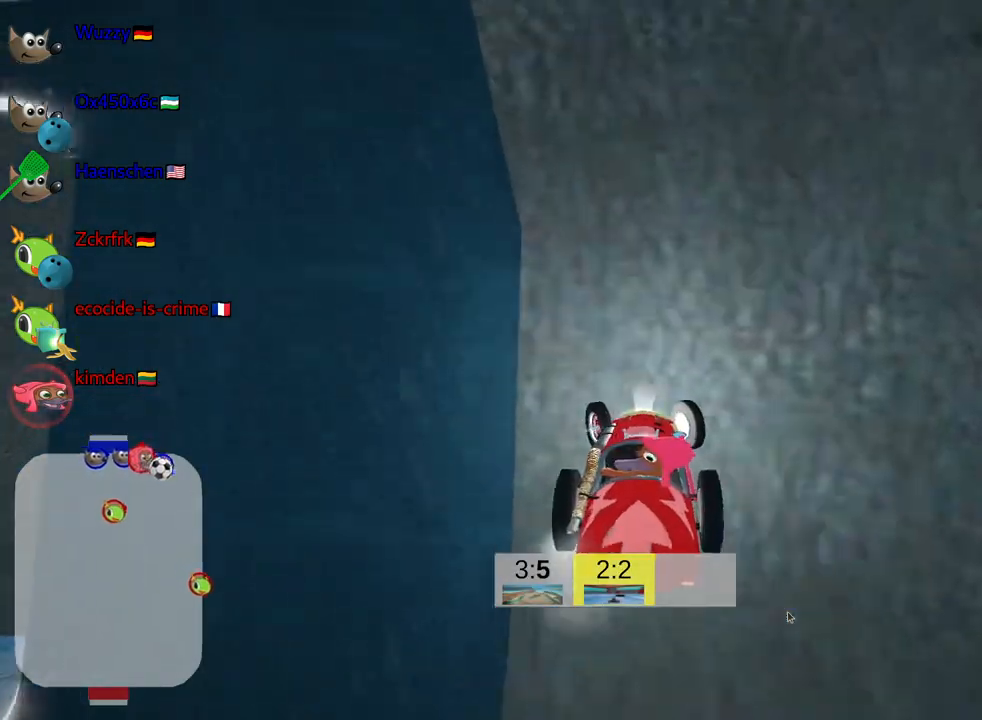
{"keys": [], "events": [[134, "skid", "up"], [267, "left", "up"], [284, "up", "up"]]}
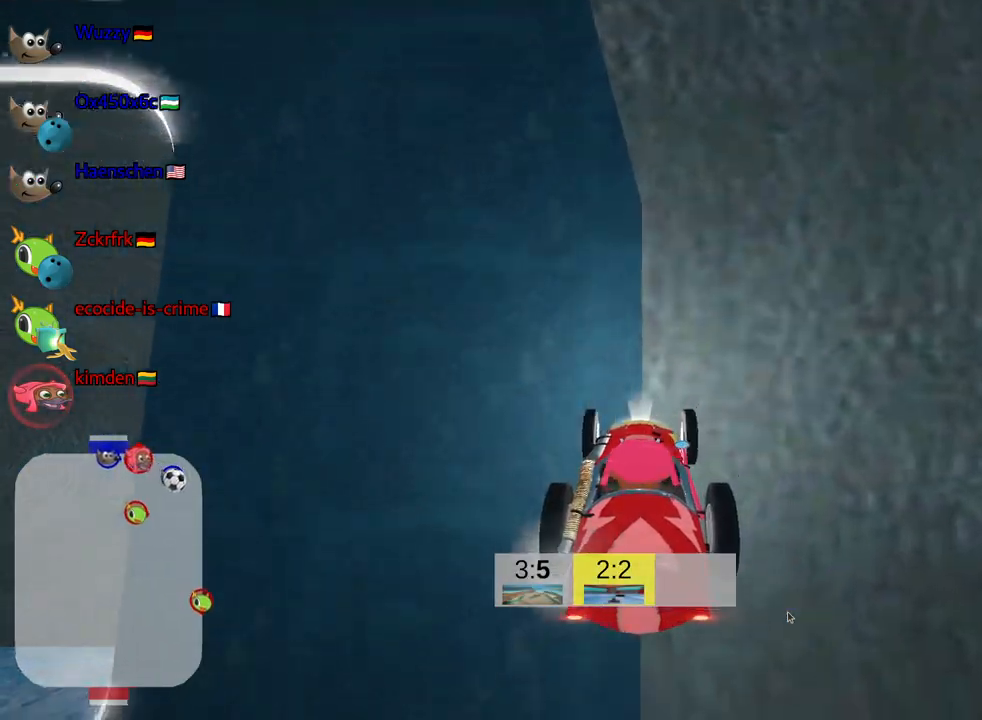
{"keys": ["down", "right"], "events": [[417, "right", "down"], [467, "down", "down"]]}
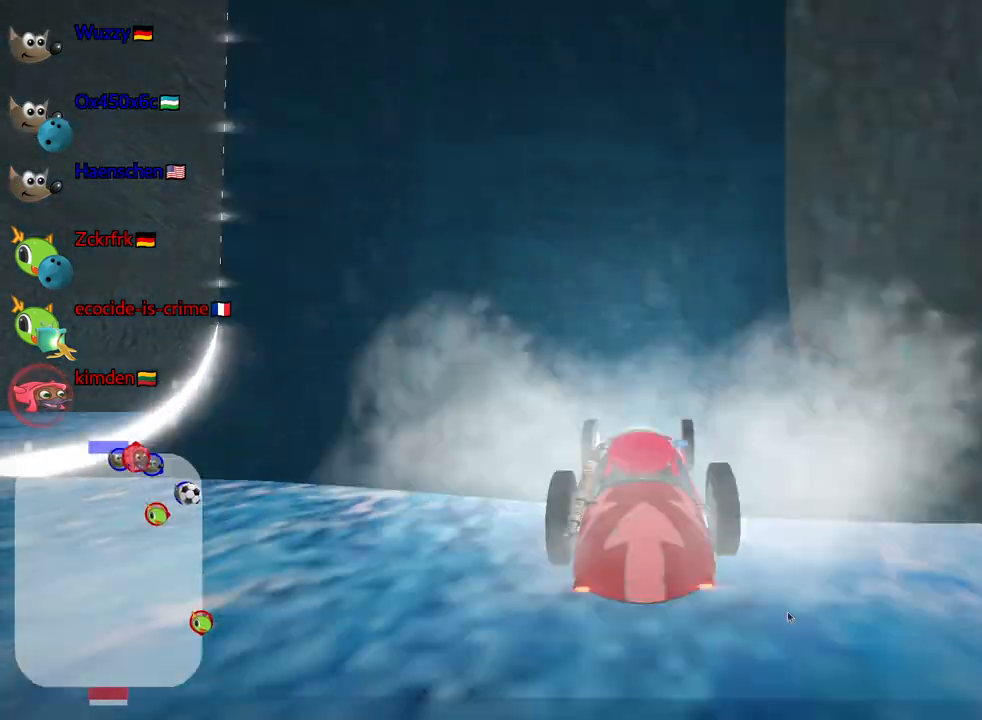
{"keys": ["up"], "events": [[367, "down", "up"], [417, "right", "up"], [450, "up", "down"]]}
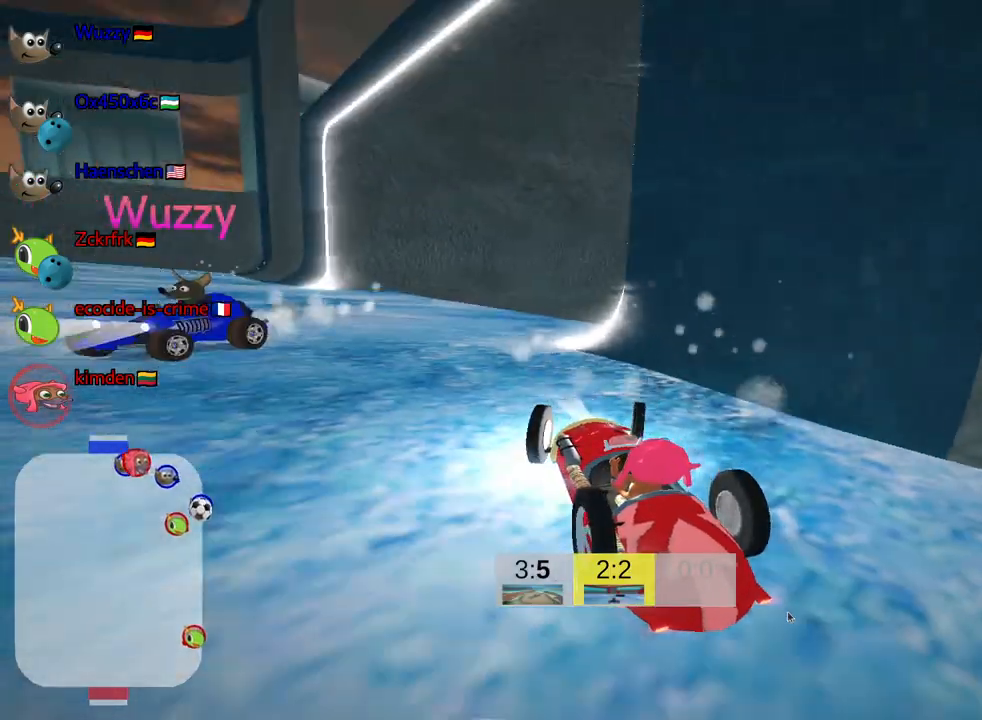
{"keys": ["left", "skid", "up"], "events": [[500, "left", "down"], [500, "skid", "down"]]}
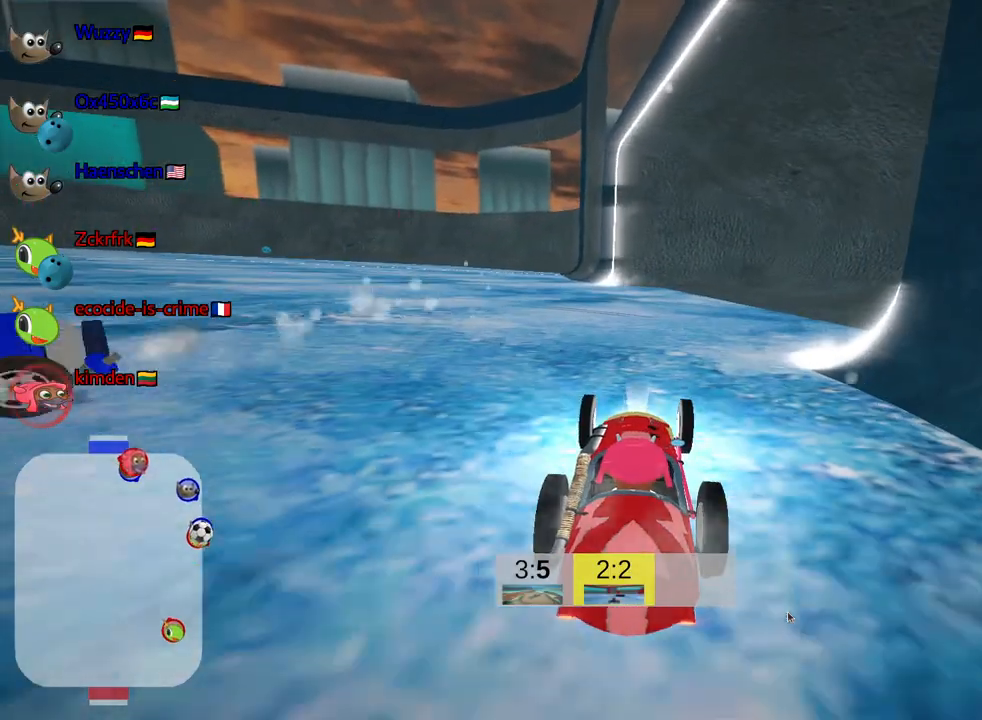
{"keys": ["left", "skid", "up"], "events": []}
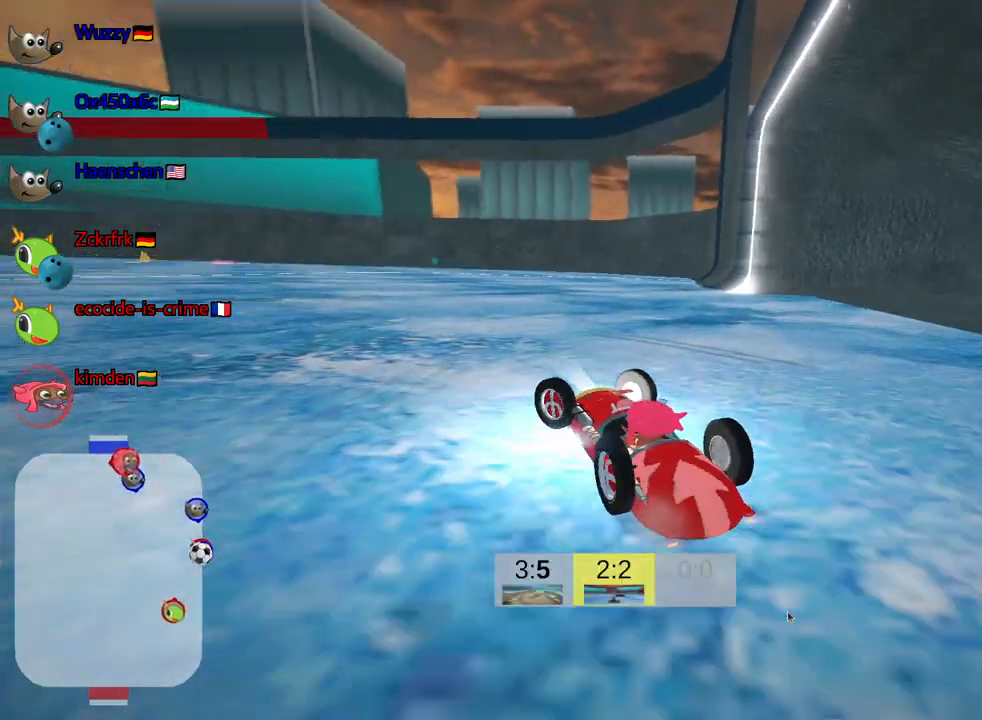
{"keys": ["skid", "up"], "events": [[100, "left", "up"]]}
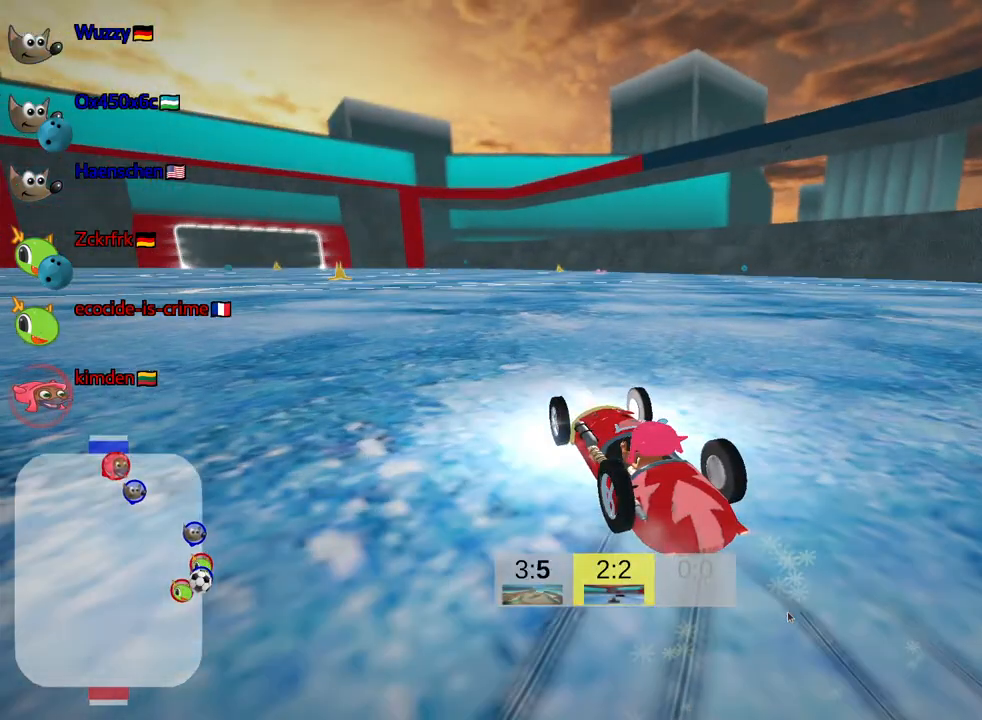
{"keys": ["skid", "up"], "events": []}
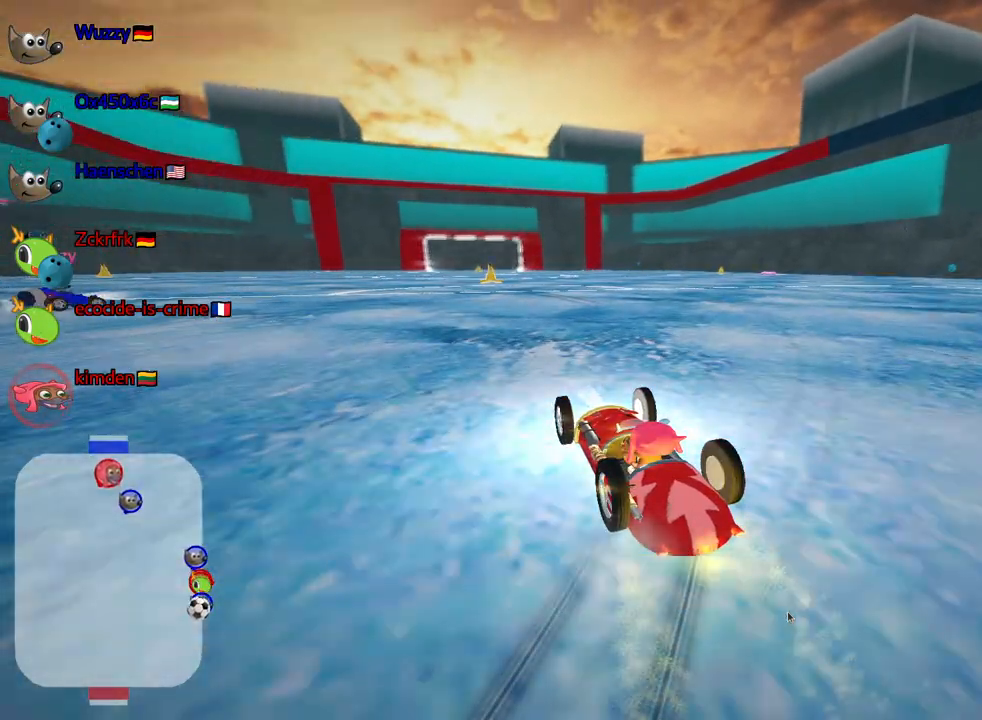
{"keys": ["right", "skid", "up"], "events": [[184, "right", "down"]]}
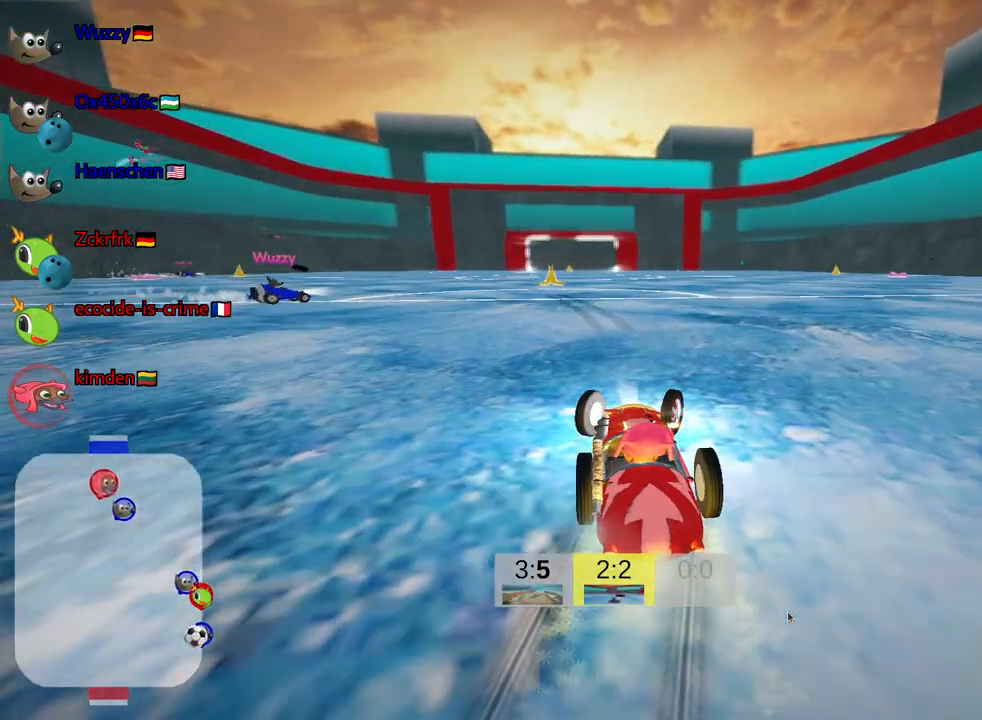
{"keys": ["right", "skid", "up"], "events": []}
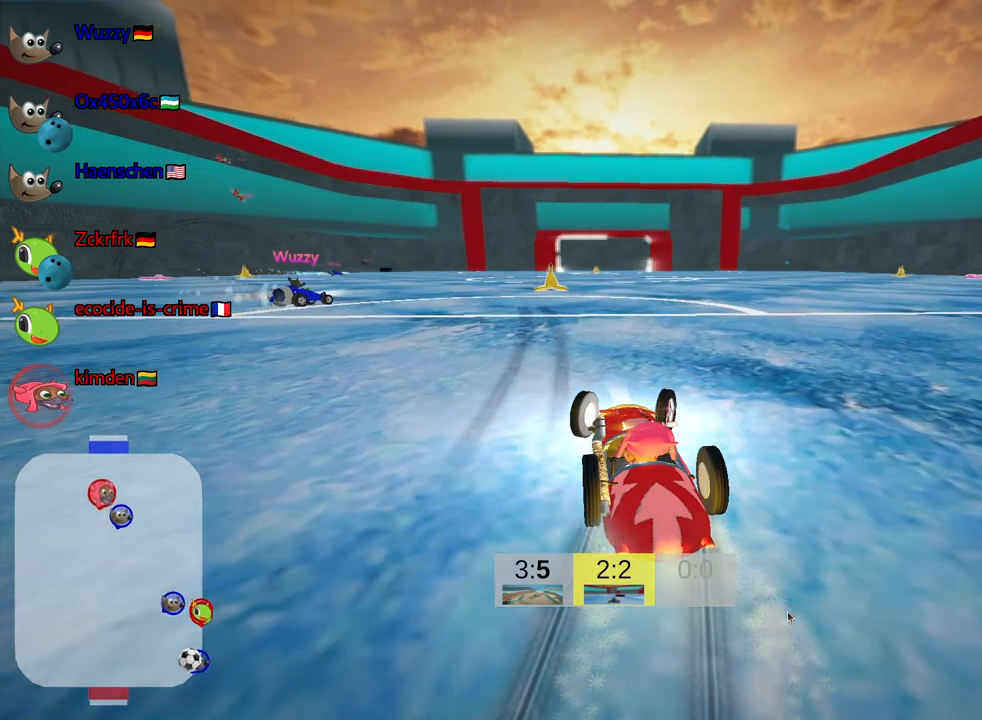
{"keys": ["right", "skid", "up"], "events": [[50, "right", "up"], [167, "right", "down"]]}
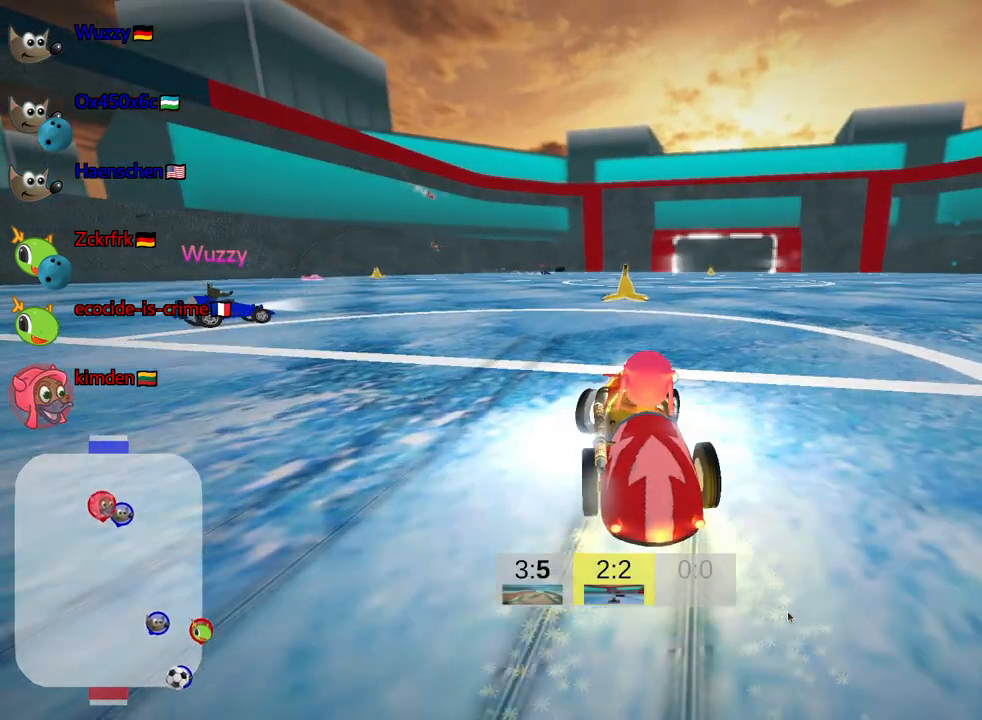
{"keys": ["down", "right"], "events": [[200, "up", "up"], [334, "down", "down"], [467, "skid", "up"]]}
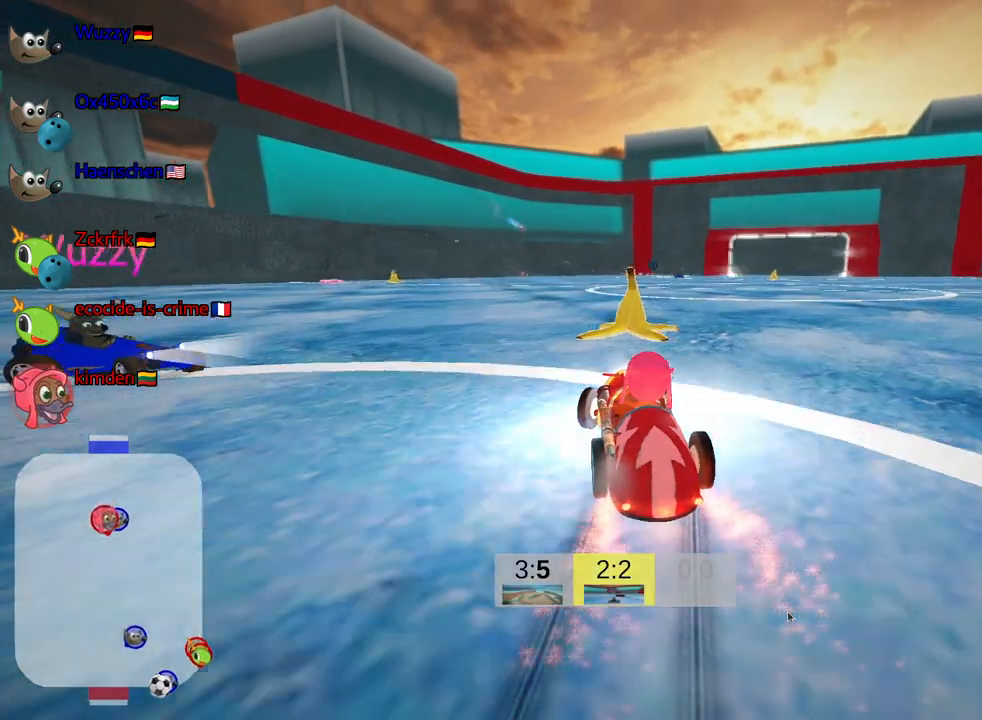
{"keys": ["up"], "events": [[17, "right", "up"], [400, "down", "up"], [467, "up", "down"]]}